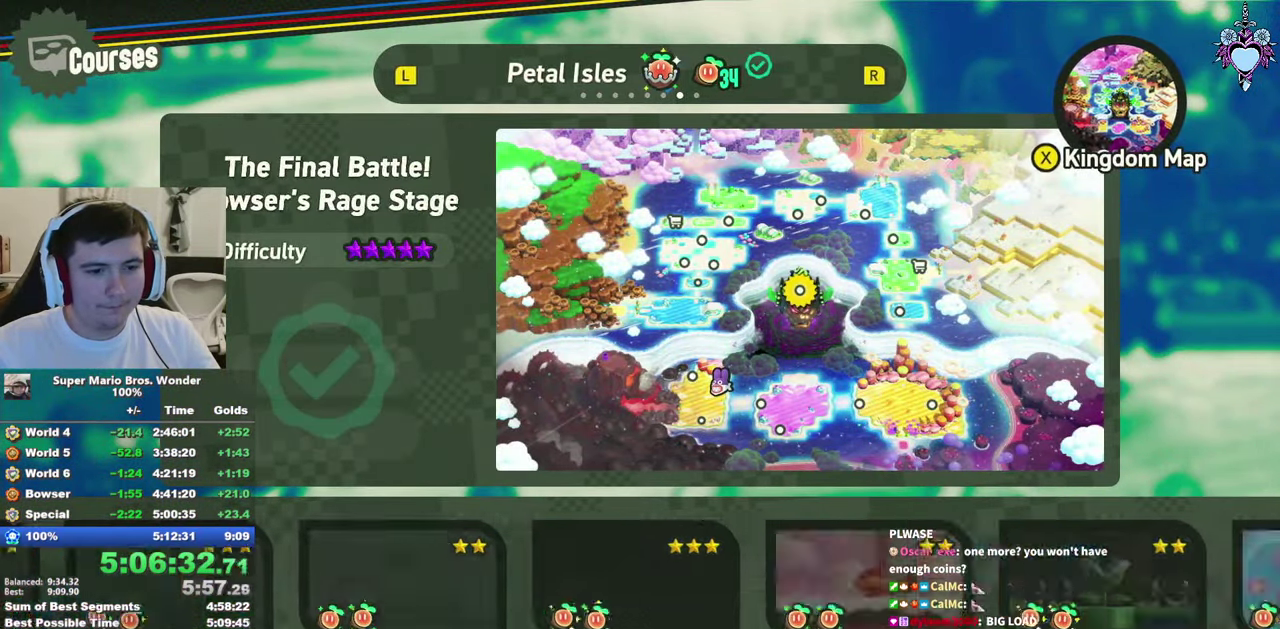
Gameplay with a controller (PlayStation layout); each line is a JSON object with the inputs held at the frame after it. "events" lists button and stick changes between this image and that frame as [ms after this image, input, new state], when the widget could be followed in between. This overlay highlights the sticks when they move; stick clicks (L3) are not distinguishable. Not read: L3 R3.
{"buttons": [], "left_stick": "center", "right_stick": "center", "events": [[100, "DPAD_RIGHT", "up"], [300, "DPAD_RIGHT", "down"], [367, "DPAD_RIGHT", "up"]]}
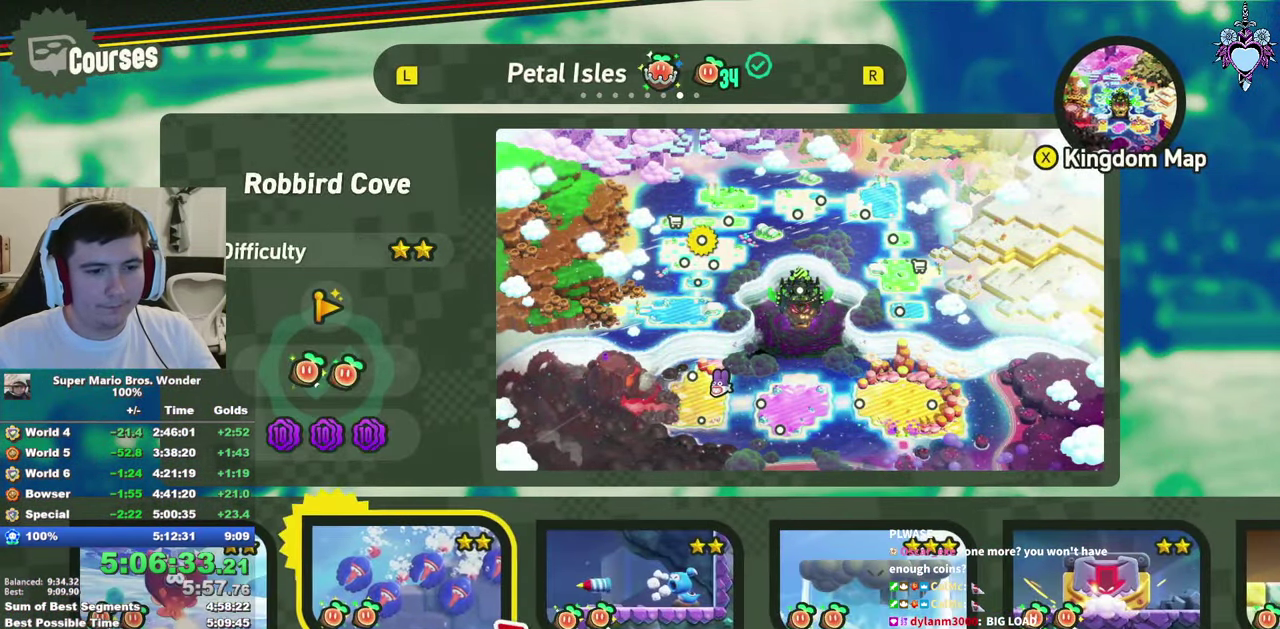
{"buttons": ["SQUARE"], "left_stick": "center", "right_stick": "center", "events": [[84, "CIRCLE", "down"], [184, "CIRCLE", "up"], [366, "SQUARE", "down"]]}
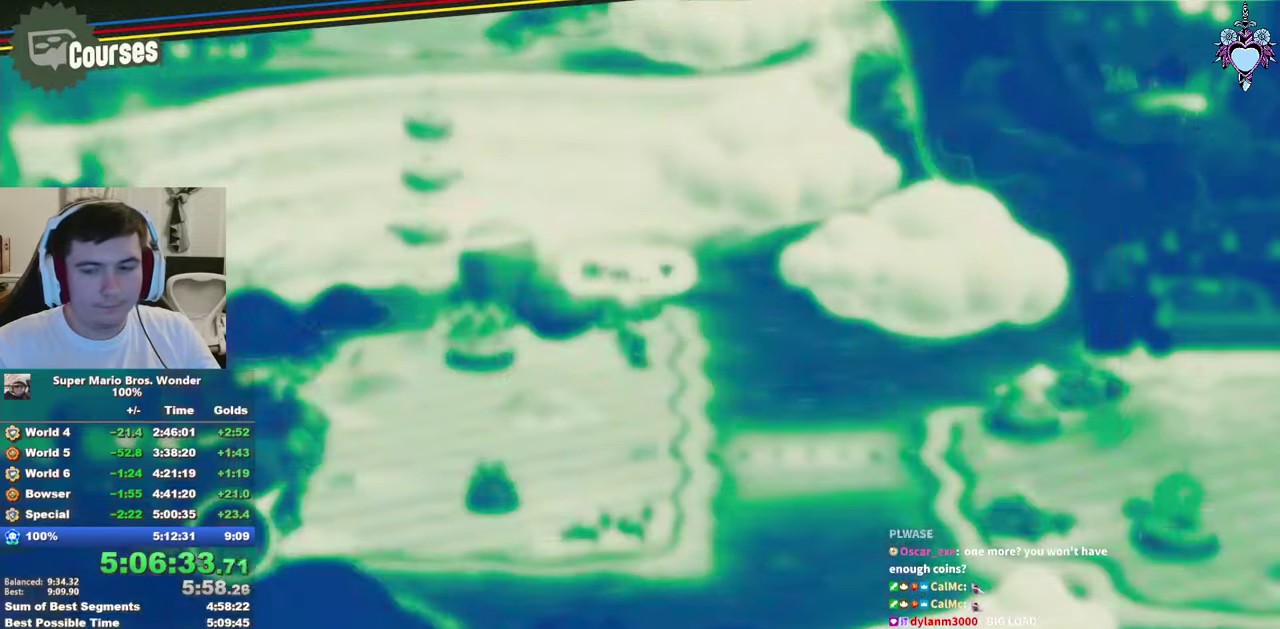
{"buttons": ["SQUARE"], "left_stick": "center", "right_stick": "center", "events": []}
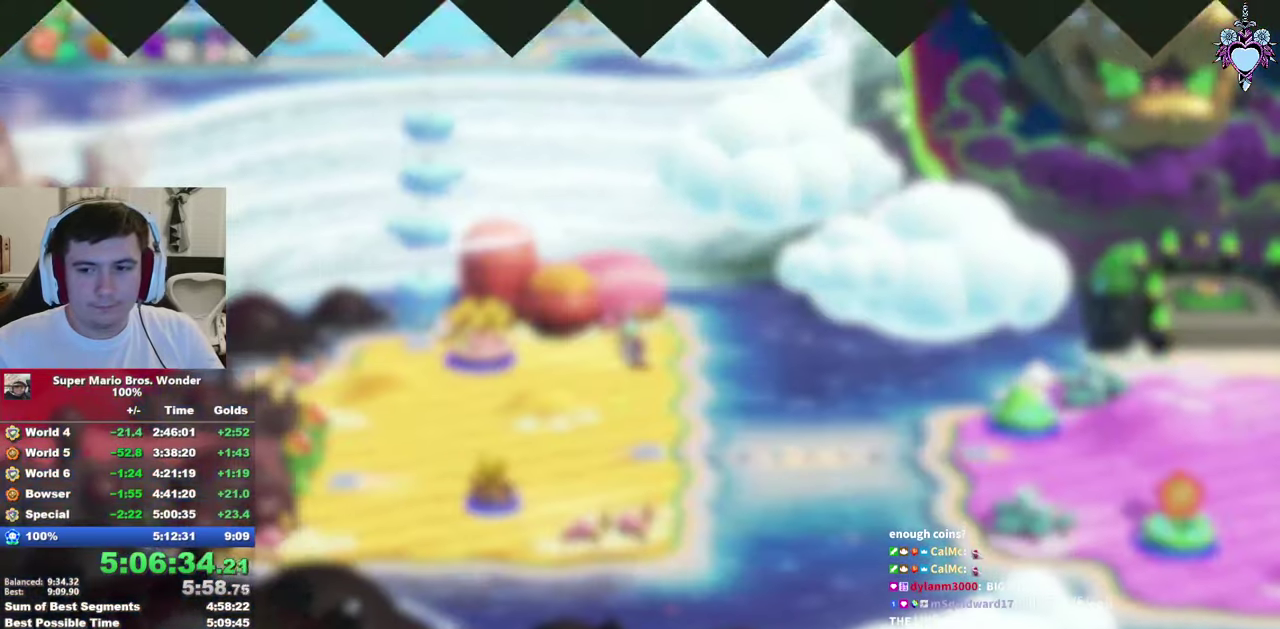
{"buttons": ["SQUARE"], "left_stick": "center", "right_stick": "center", "events": []}
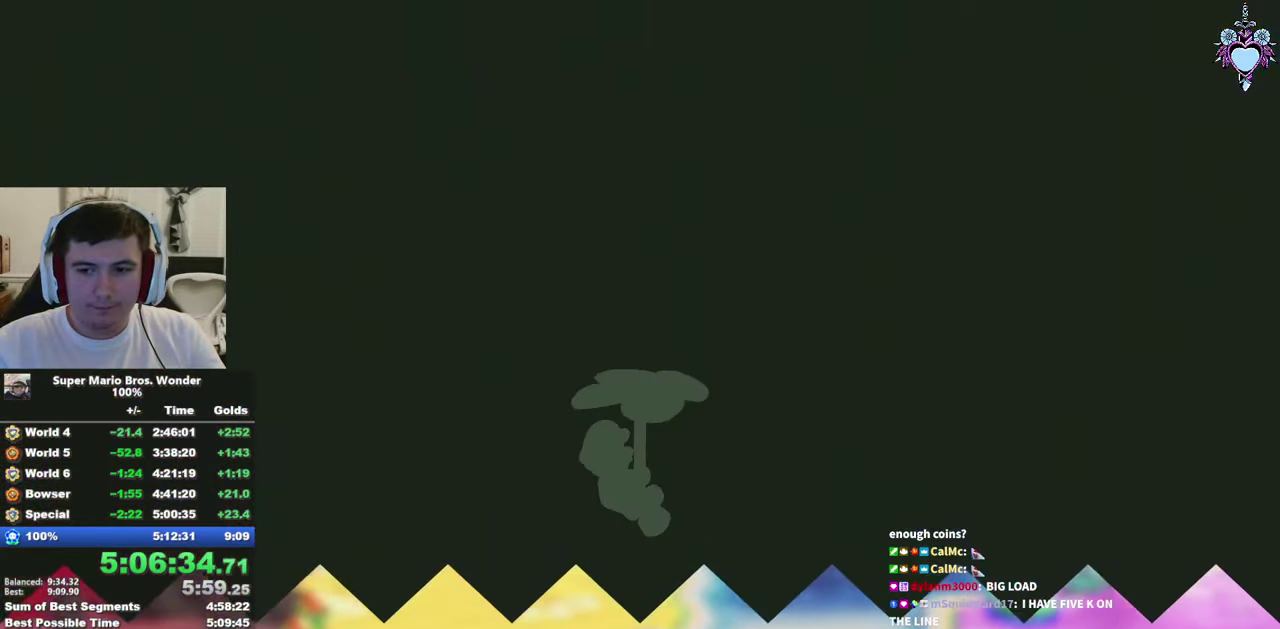
{"buttons": ["SQUARE"], "left_stick": "center", "right_stick": "center", "events": []}
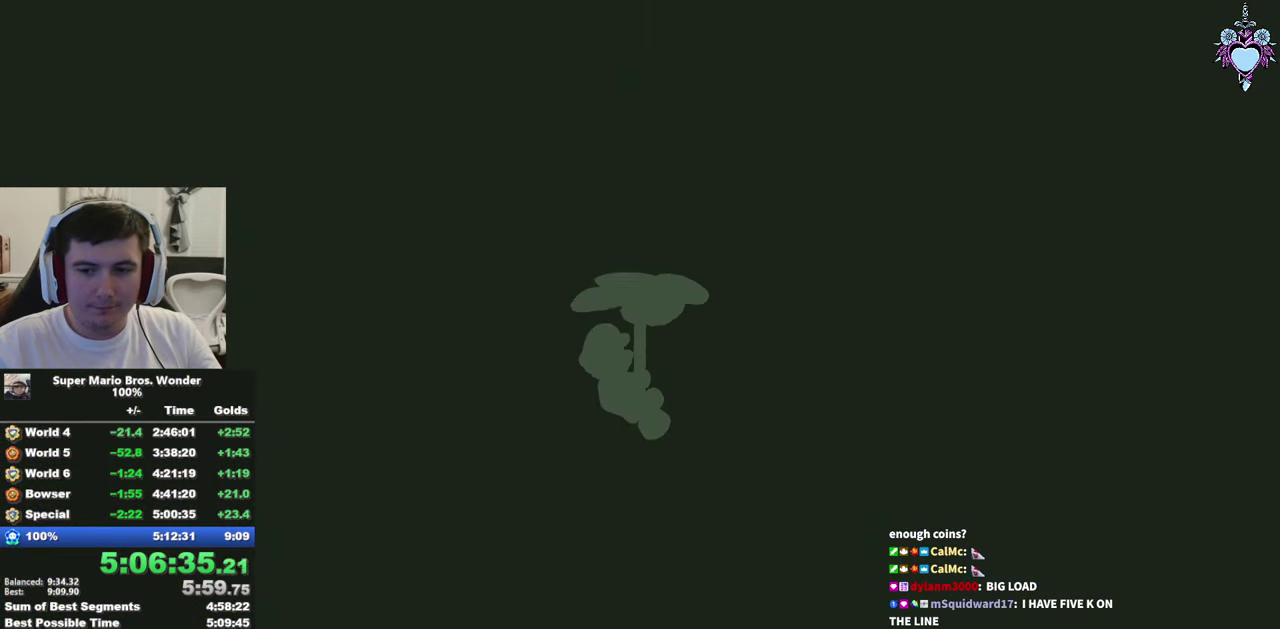
{"buttons": ["SQUARE"], "left_stick": "center", "right_stick": "center", "events": []}
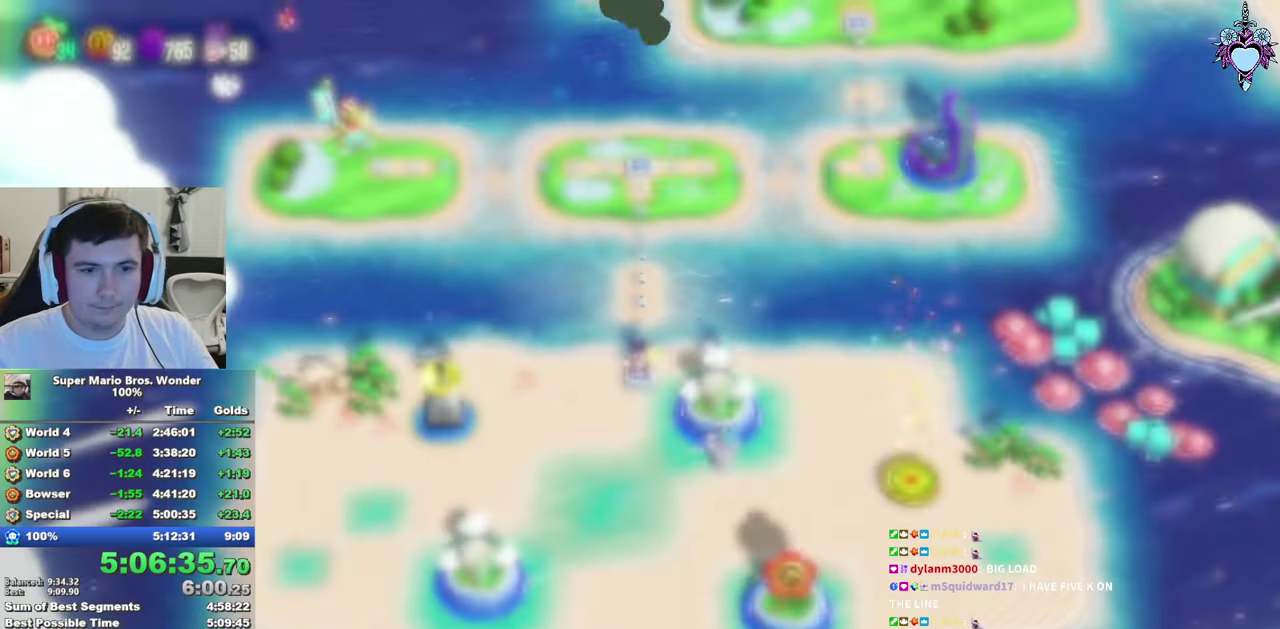
{"buttons": ["SQUARE"], "left_stick": "down", "right_stick": "center", "events": [[316, "left_stick", "down-right"], [466, "left_stick", "down"]]}
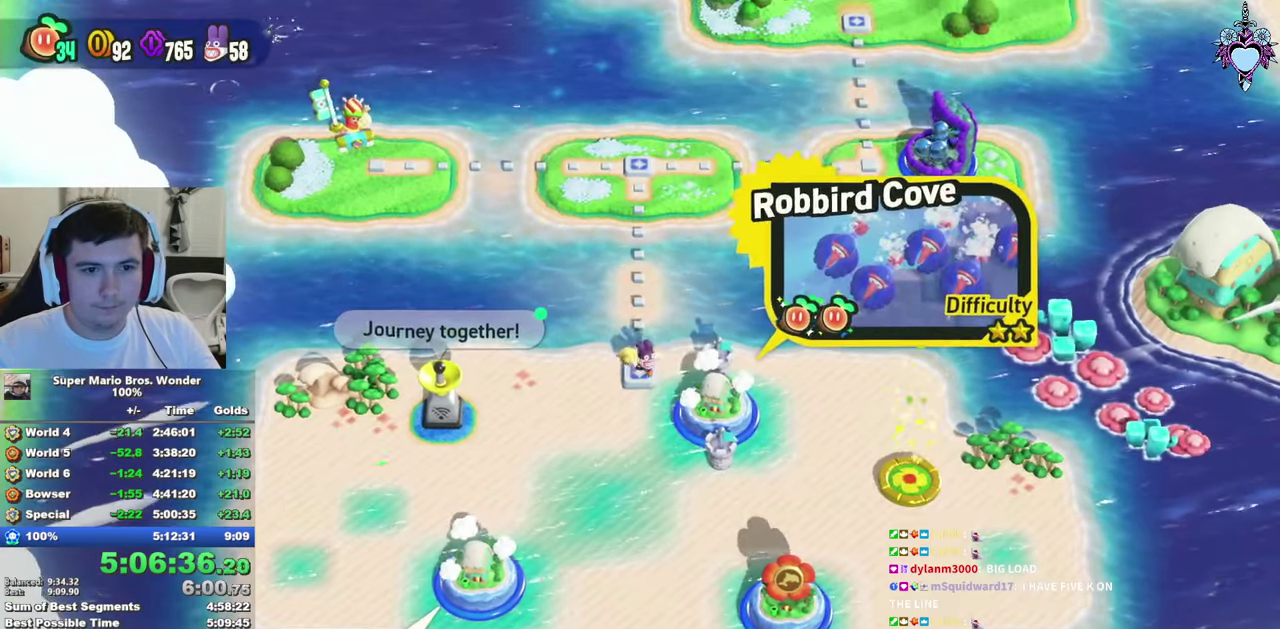
{"buttons": ["SQUARE"], "left_stick": "down-right", "right_stick": "center", "events": [[300, "left_stick", "down-right"]]}
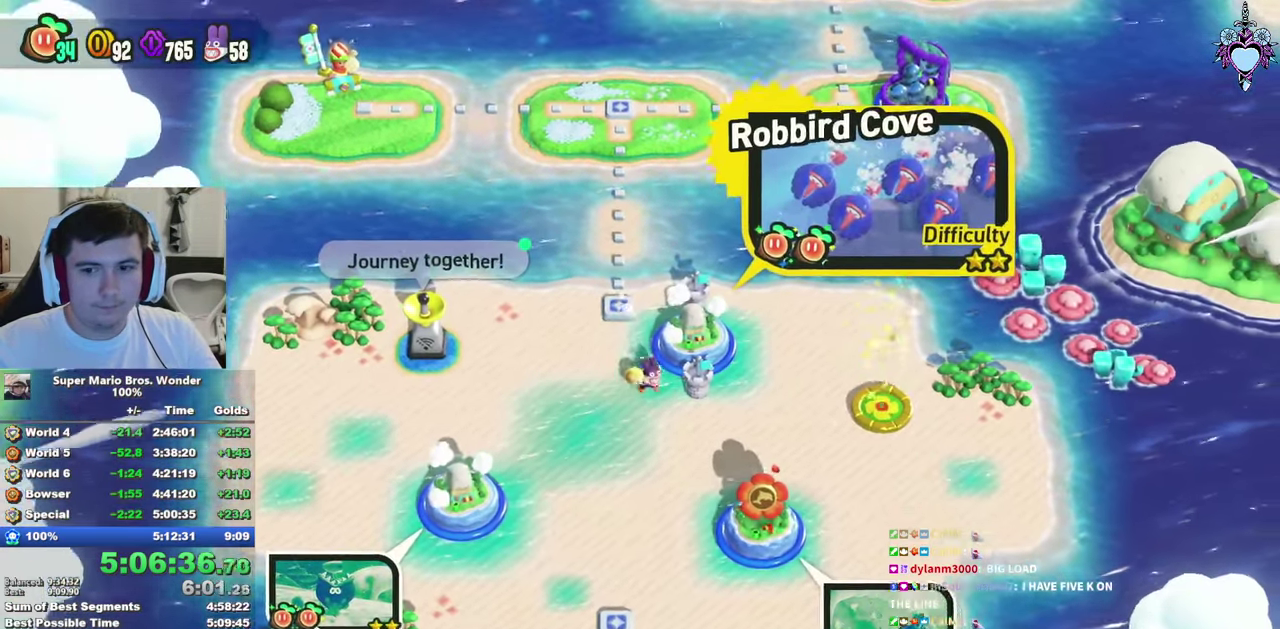
{"buttons": ["SQUARE"], "left_stick": "right", "right_stick": "center", "events": [[50, "left_stick", "right"]]}
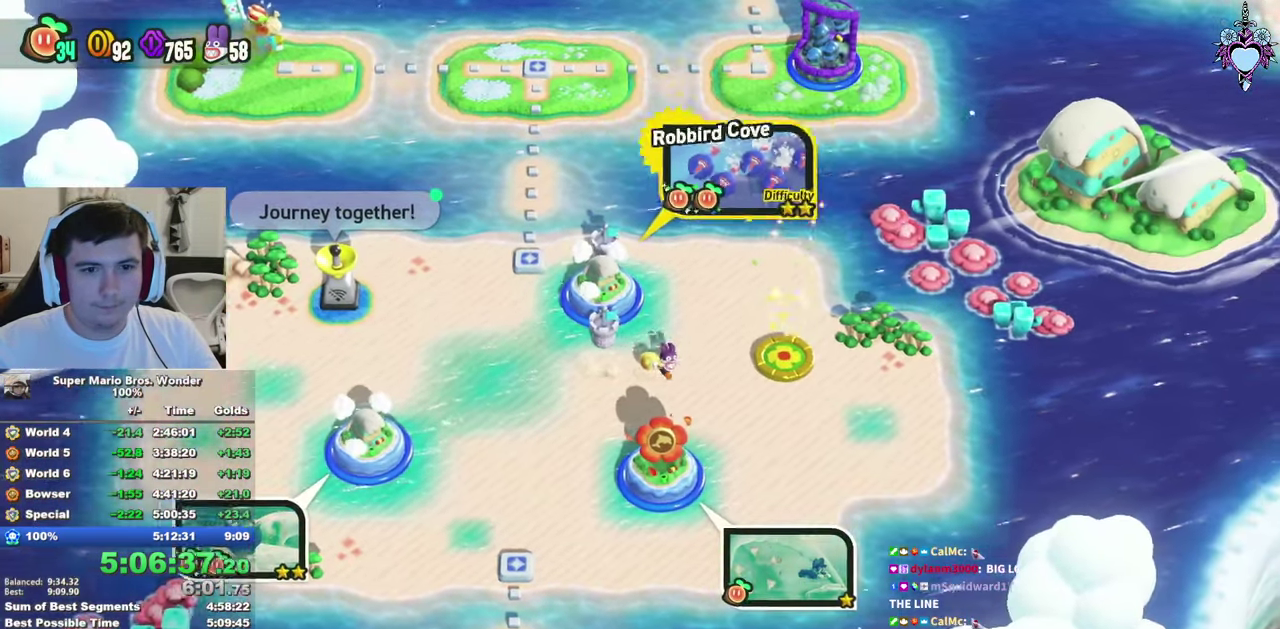
{"buttons": [], "left_stick": "center", "right_stick": "center", "events": [[83, "SQUARE", "up"], [233, "CIRCLE", "down"], [266, "left_stick", "center"], [283, "CIRCLE", "up"], [366, "CIRCLE", "down"], [450, "CIRCLE", "up"]]}
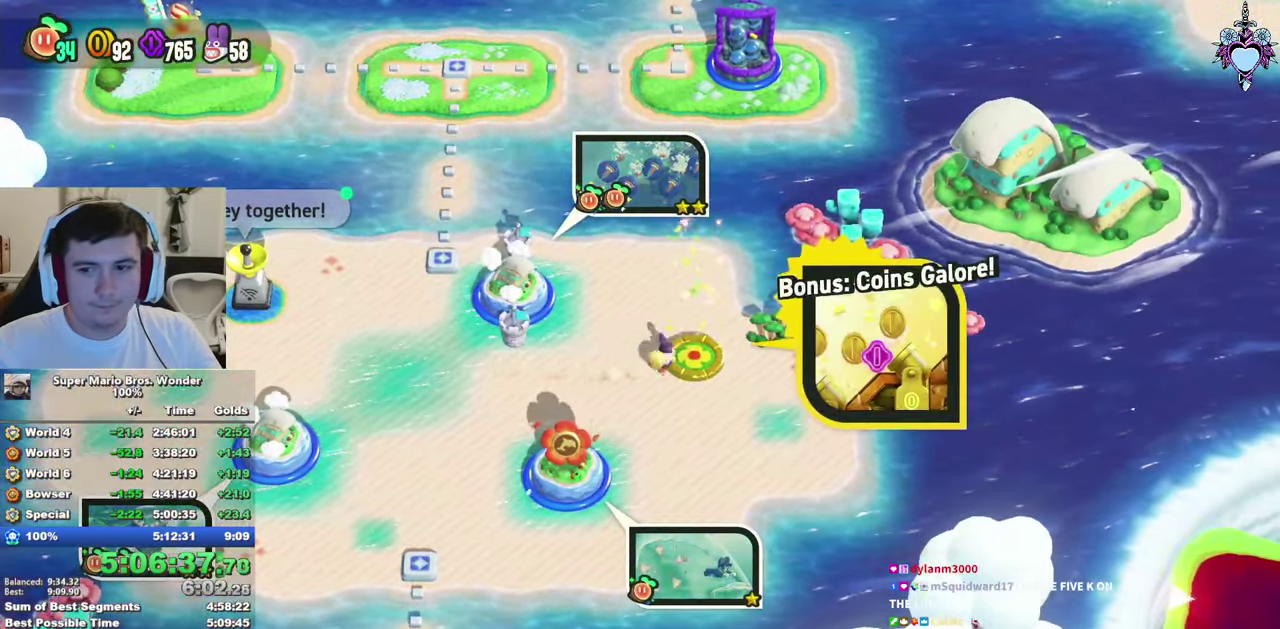
{"buttons": [], "left_stick": "center", "right_stick": "center", "events": [[16, "CIRCLE", "down"], [100, "CIRCLE", "up"]]}
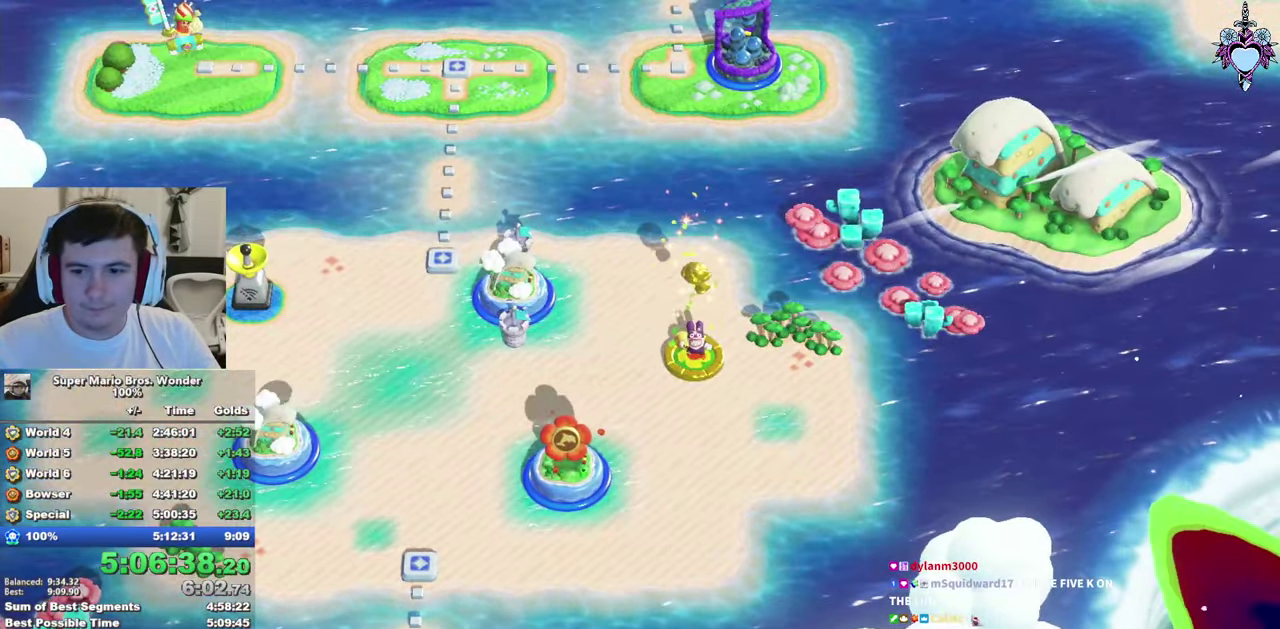
{"buttons": [], "left_stick": "center", "right_stick": "center", "events": []}
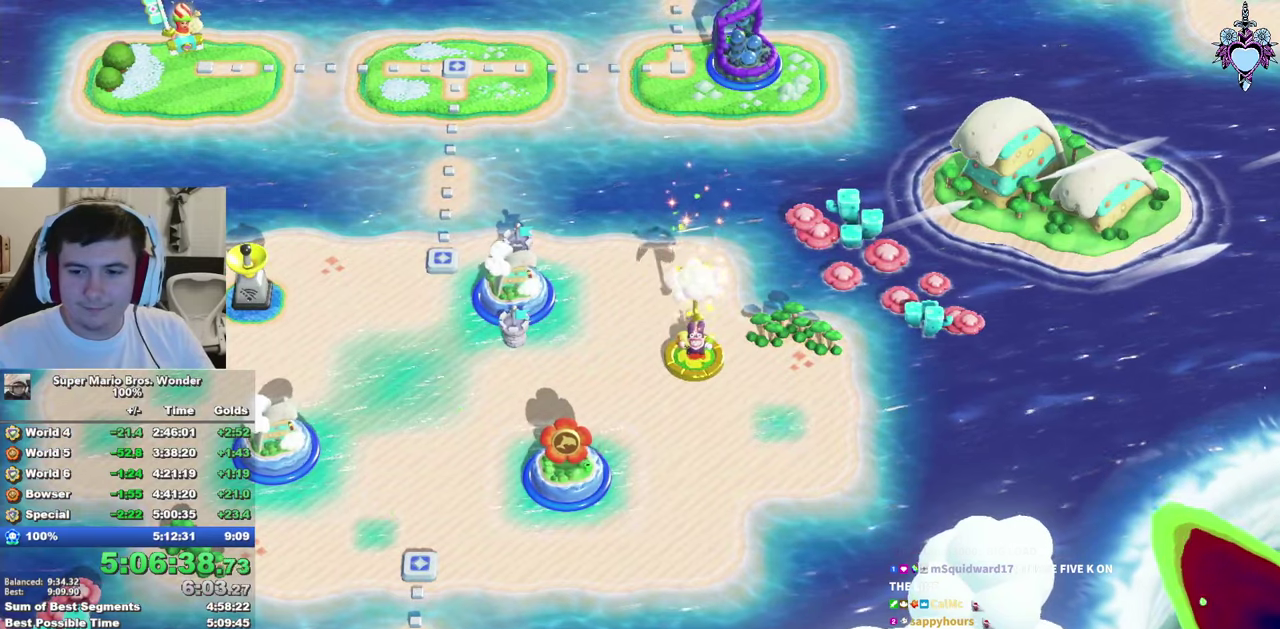
{"buttons": [], "left_stick": "center", "right_stick": "center", "events": []}
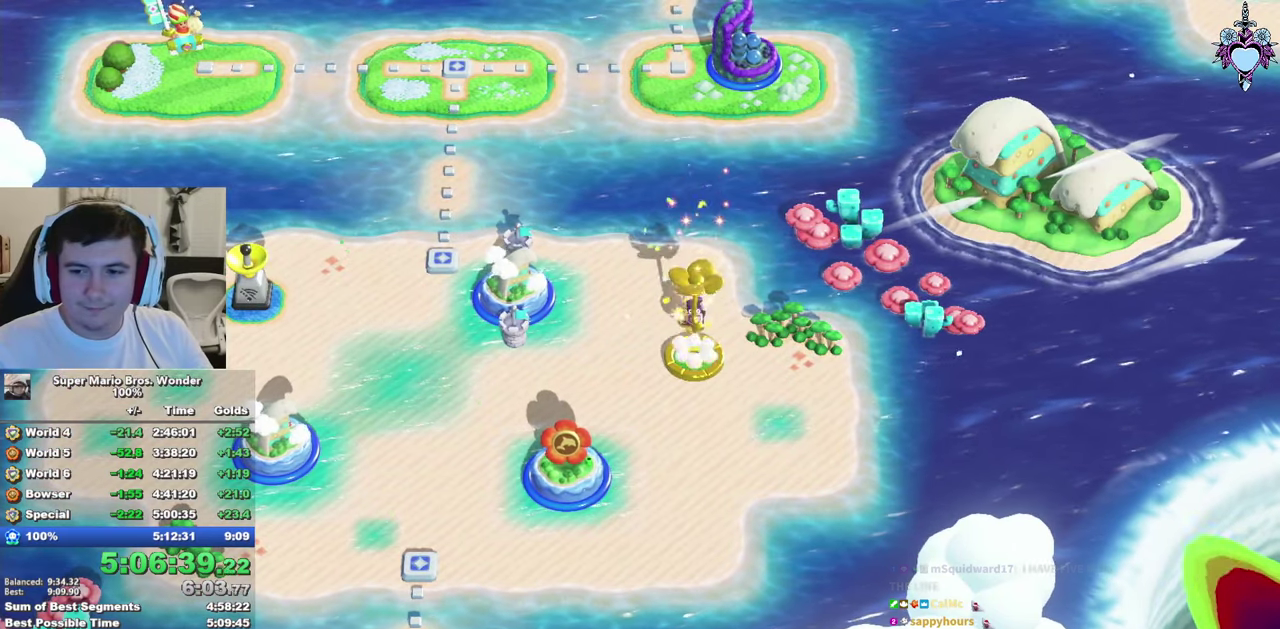
{"buttons": [], "left_stick": "center", "right_stick": "center", "events": []}
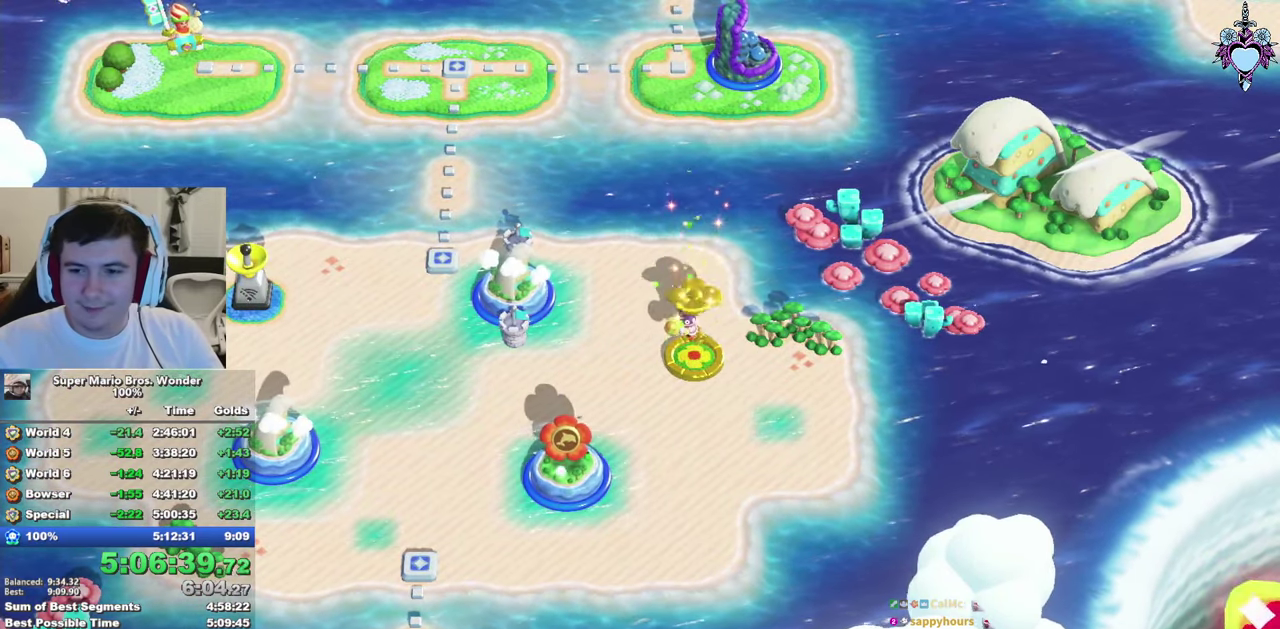
{"buttons": [], "left_stick": "center", "right_stick": "center", "events": []}
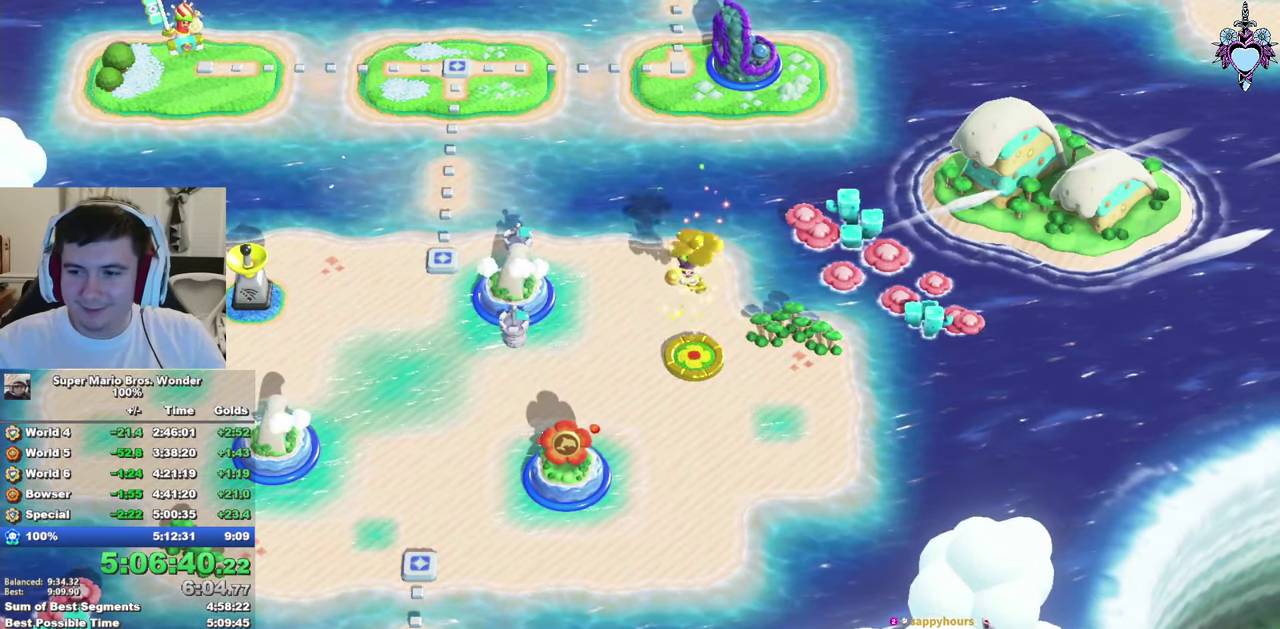
{"buttons": [], "left_stick": "center", "right_stick": "center", "events": []}
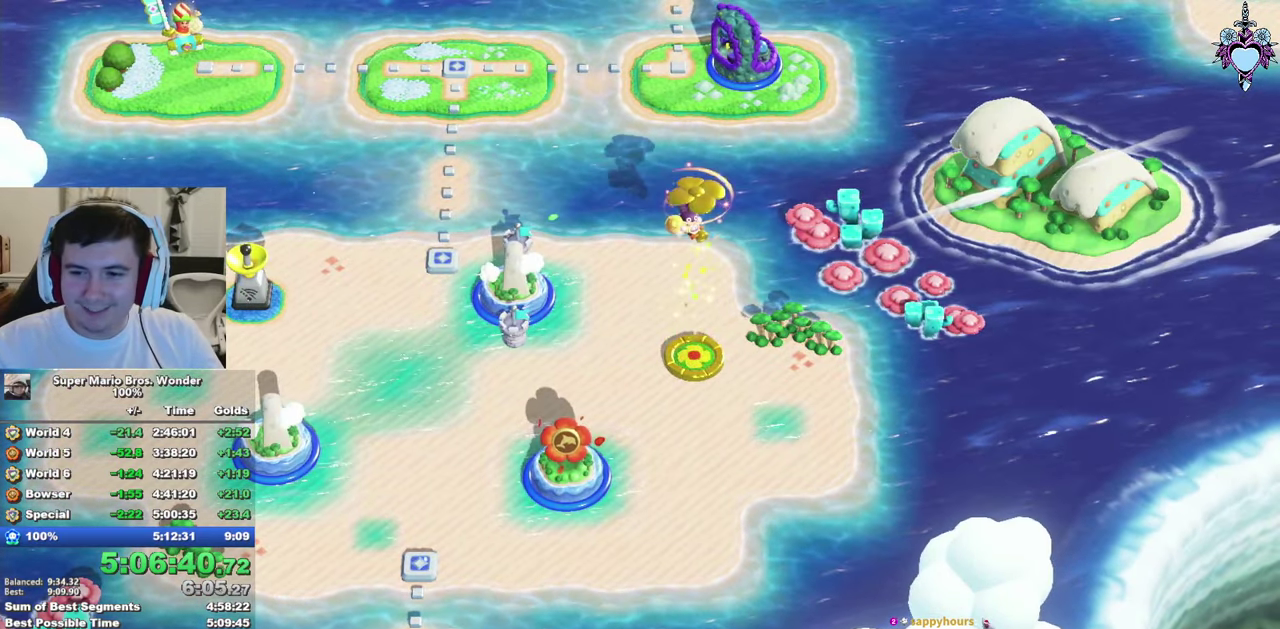
{"buttons": [], "left_stick": "center", "right_stick": "center", "events": []}
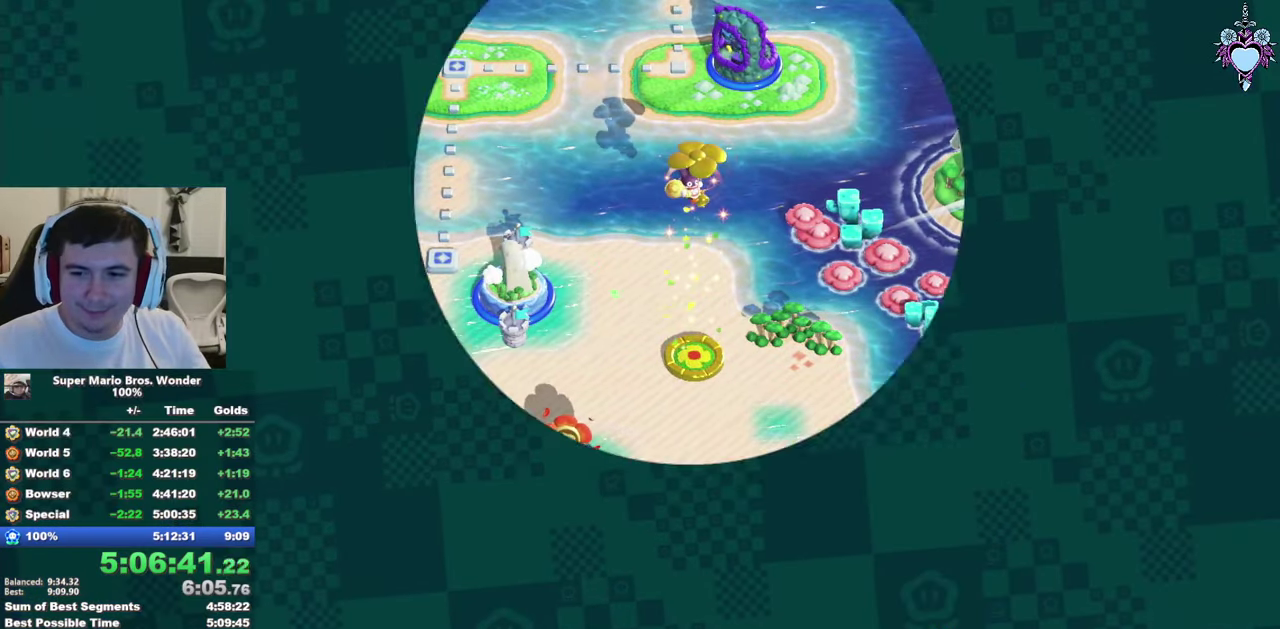
{"buttons": [], "left_stick": "center", "right_stick": "center", "events": []}
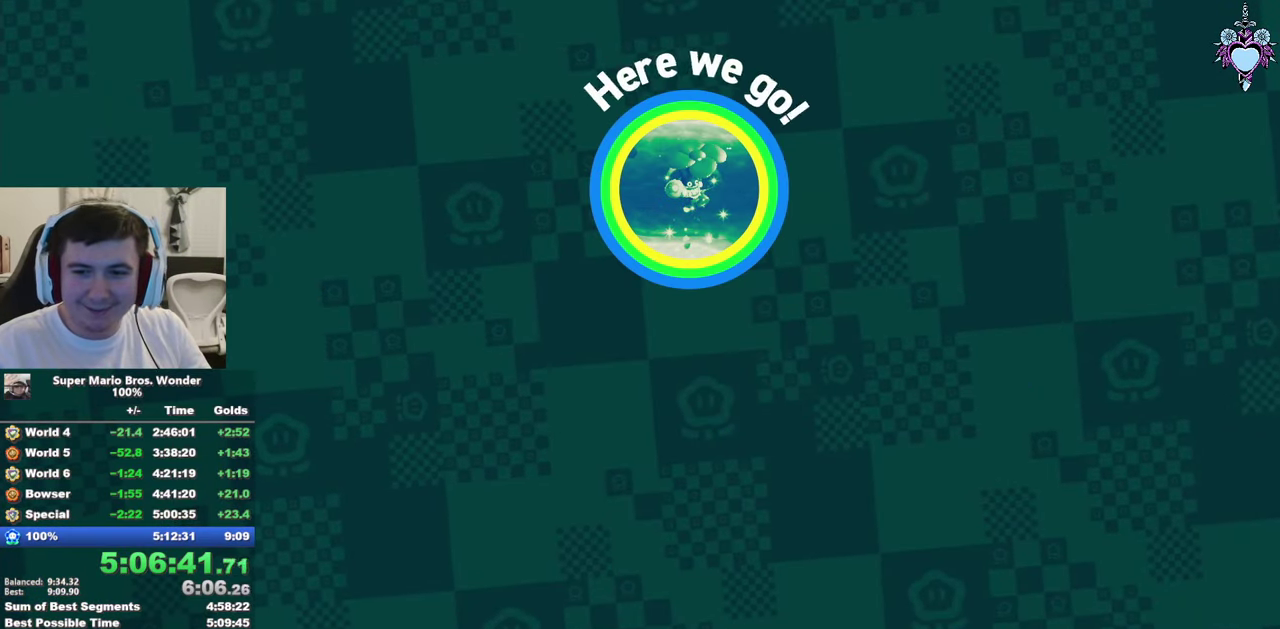
{"buttons": ["CROSS", "SQUARE"], "left_stick": "center", "right_stick": "center", "events": [[333, "CROSS", "down"], [467, "SQUARE", "down"]]}
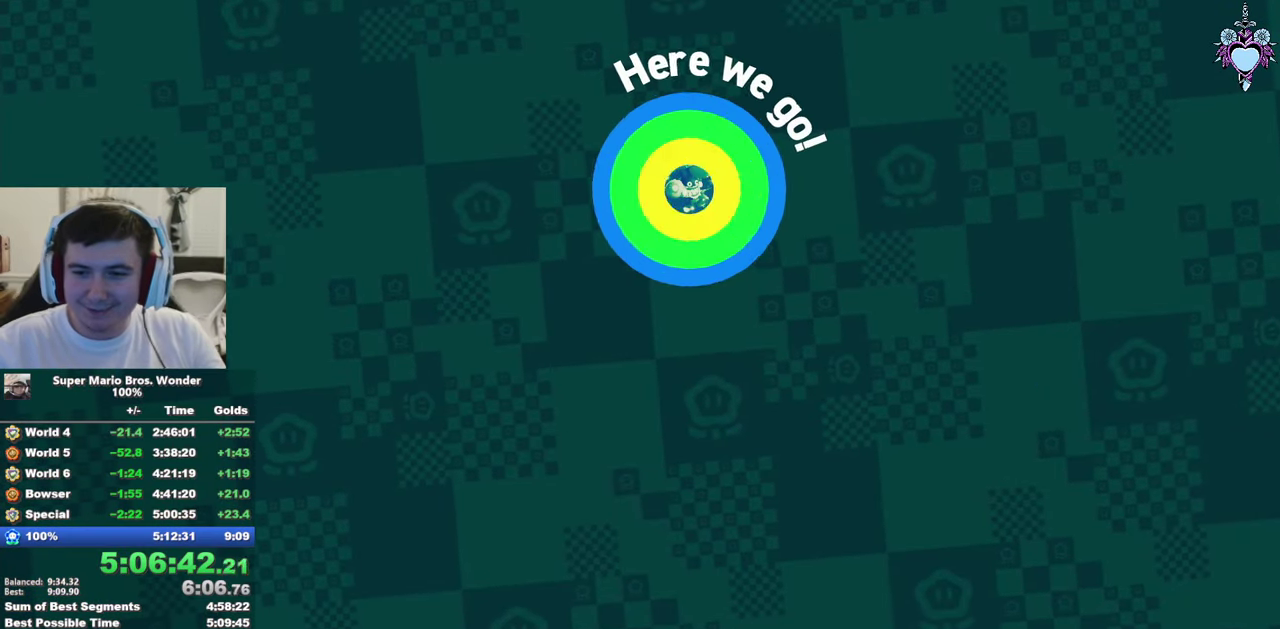
{"buttons": [], "left_stick": "center", "right_stick": "center", "events": [[17, "CROSS", "up"], [300, "CROSS", "down"], [333, "SQUARE", "up"], [400, "CROSS", "up"]]}
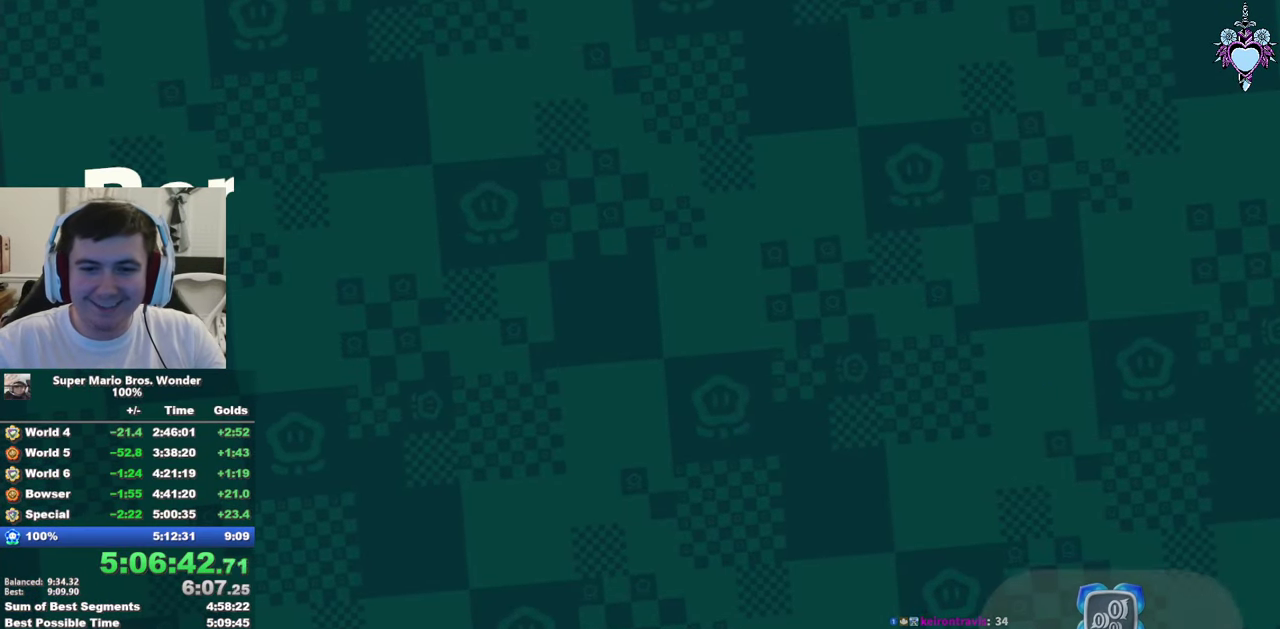
{"buttons": ["CROSS"], "left_stick": "center", "right_stick": "center", "events": [[17, "CROSS", "down"], [67, "CROSS", "up"], [167, "CROSS", "down"], [250, "CROSS", "up"], [333, "CROSS", "down"], [433, "CROSS", "up"], [500, "CROSS", "down"]]}
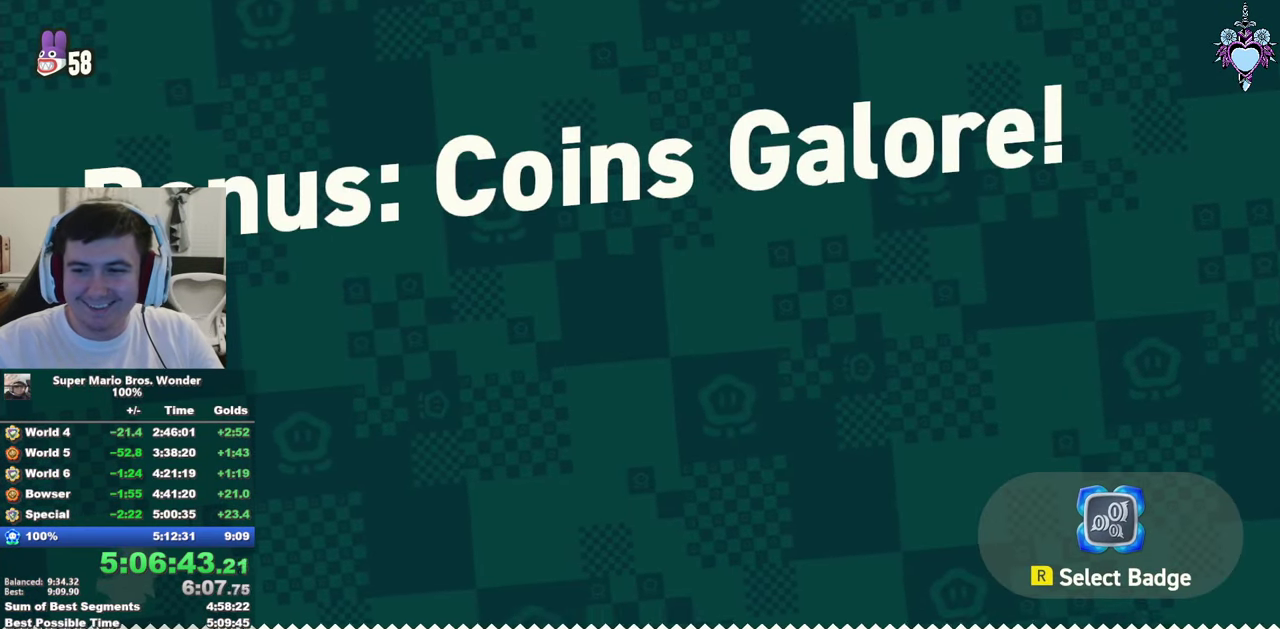
{"buttons": [], "left_stick": "center", "right_stick": "center", "events": [[100, "CROSS", "up"], [150, "CROSS", "down"], [250, "CROSS", "up"], [333, "CROSS", "down"], [433, "CROSS", "up"]]}
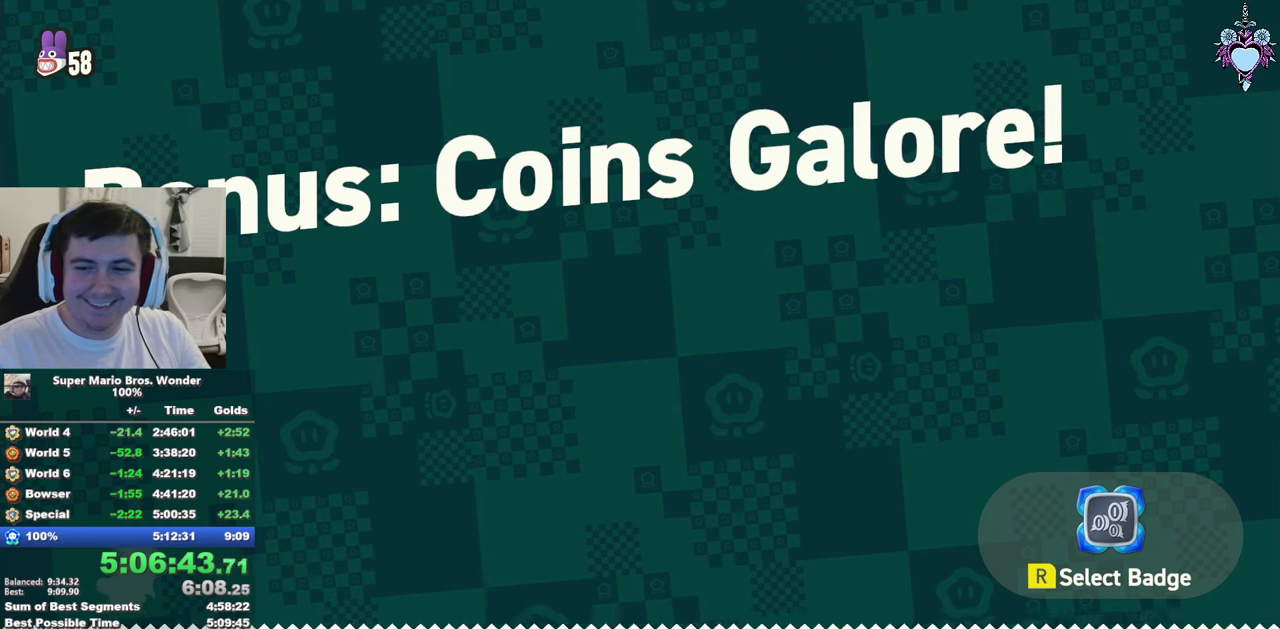
{"buttons": [], "left_stick": "center", "right_stick": "center", "events": [[17, "CROSS", "down"], [117, "CROSS", "up"], [184, "CROSS", "down"], [300, "CROSS", "up"], [367, "CROSS", "down"], [450, "CROSS", "up"]]}
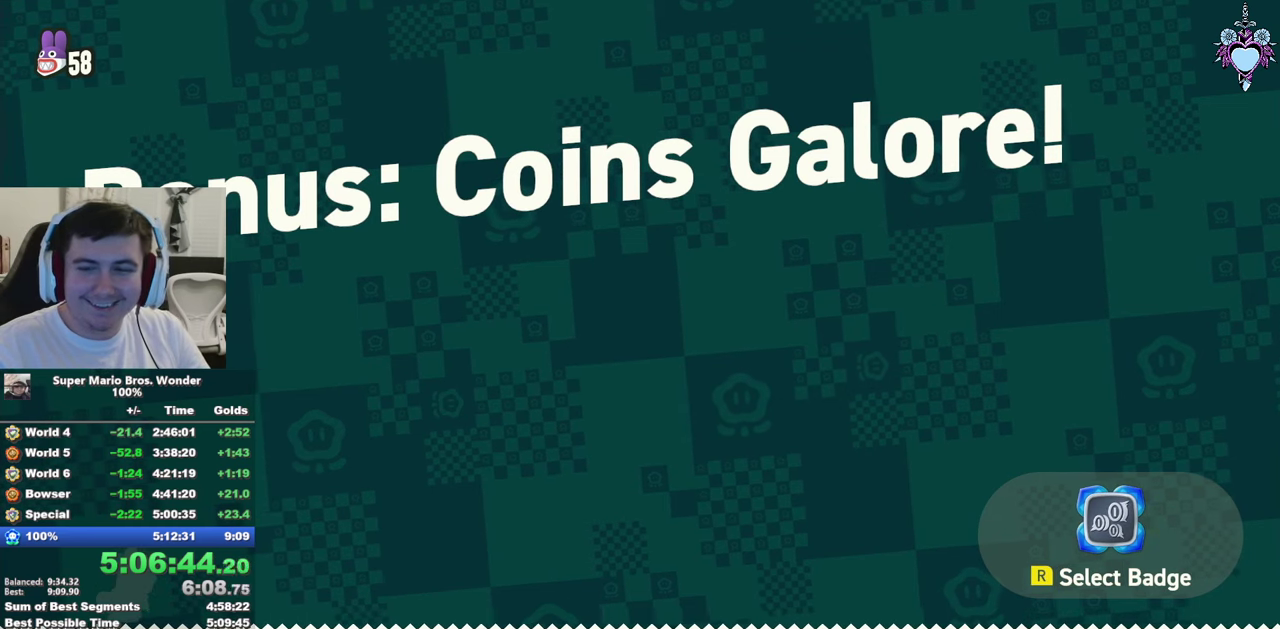
{"buttons": ["CROSS"], "left_stick": "center", "right_stick": "center", "events": [[34, "CROSS", "down"], [167, "CROSS", "up"], [267, "CROSS", "down"], [350, "CROSS", "up"], [434, "CROSS", "down"]]}
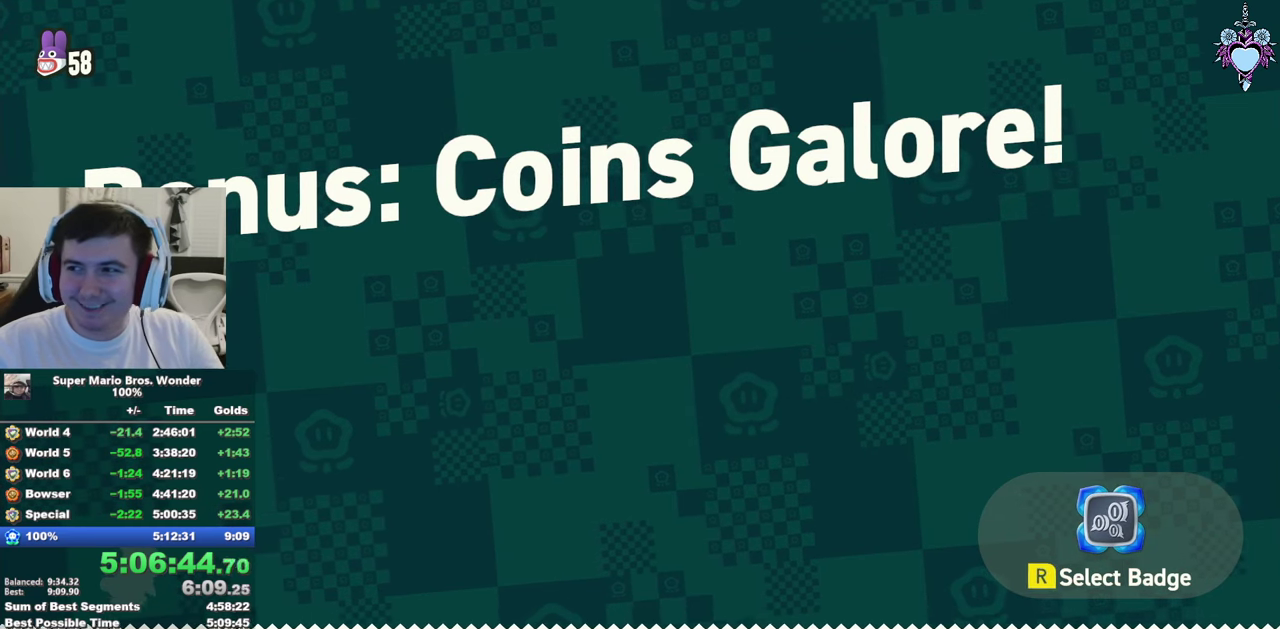
{"buttons": [], "left_stick": "center", "right_stick": "center", "events": [[34, "CROSS", "up"], [117, "CROSS", "down"], [267, "CROSS", "up"], [350, "CROSS", "down"], [450, "CROSS", "up"]]}
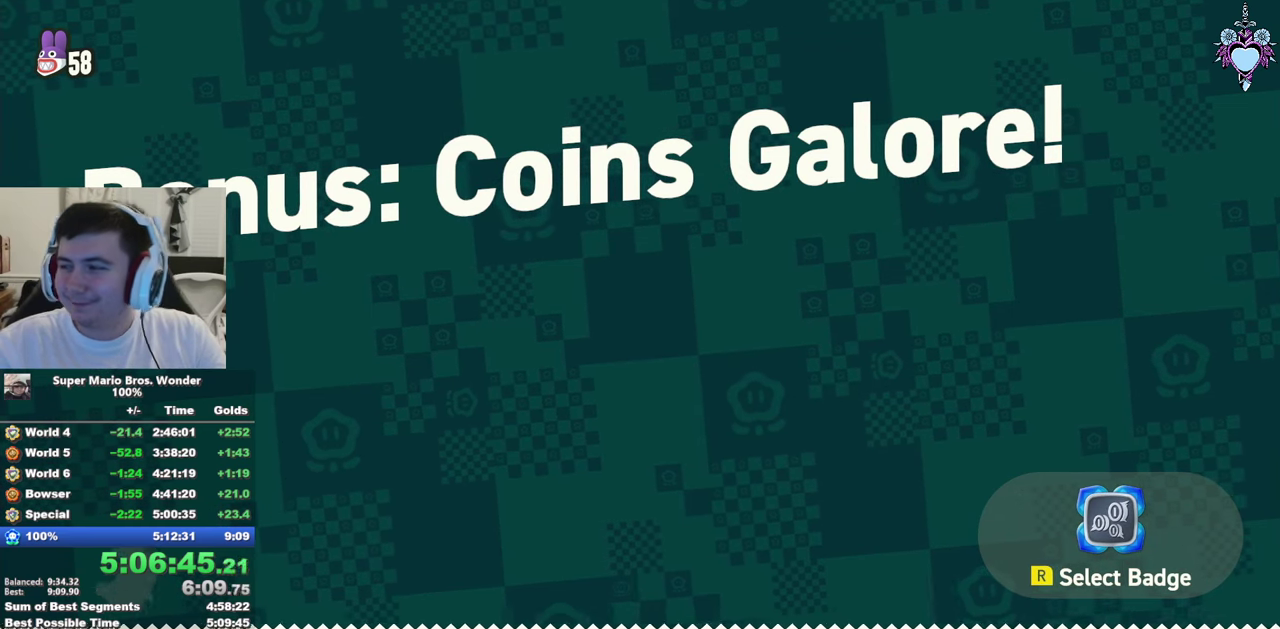
{"buttons": ["CROSS"], "left_stick": "center", "right_stick": "center", "events": [[50, "CROSS", "down"], [167, "CROSS", "up"], [234, "CROSS", "down"], [367, "CROSS", "up"], [434, "CROSS", "down"]]}
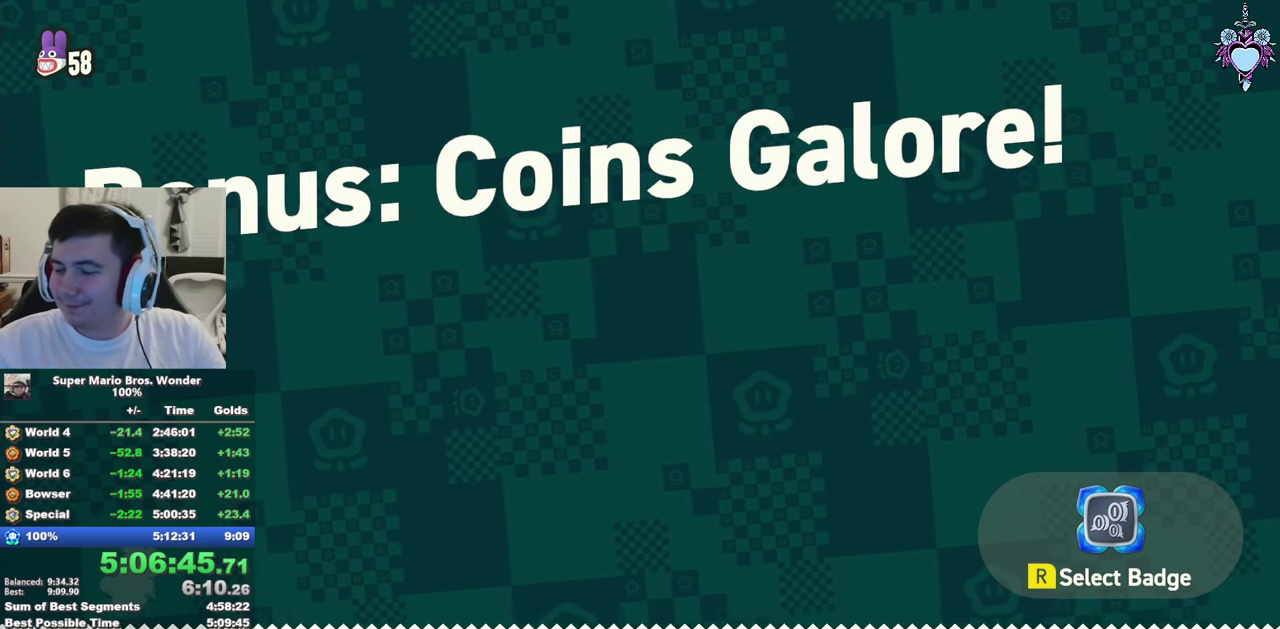
{"buttons": ["CROSS"], "left_stick": "center", "right_stick": "center", "events": [[50, "CROSS", "up"], [117, "CROSS", "down"], [234, "CROSS", "up"], [334, "CROSS", "down"], [400, "CROSS", "up"], [500, "CROSS", "down"]]}
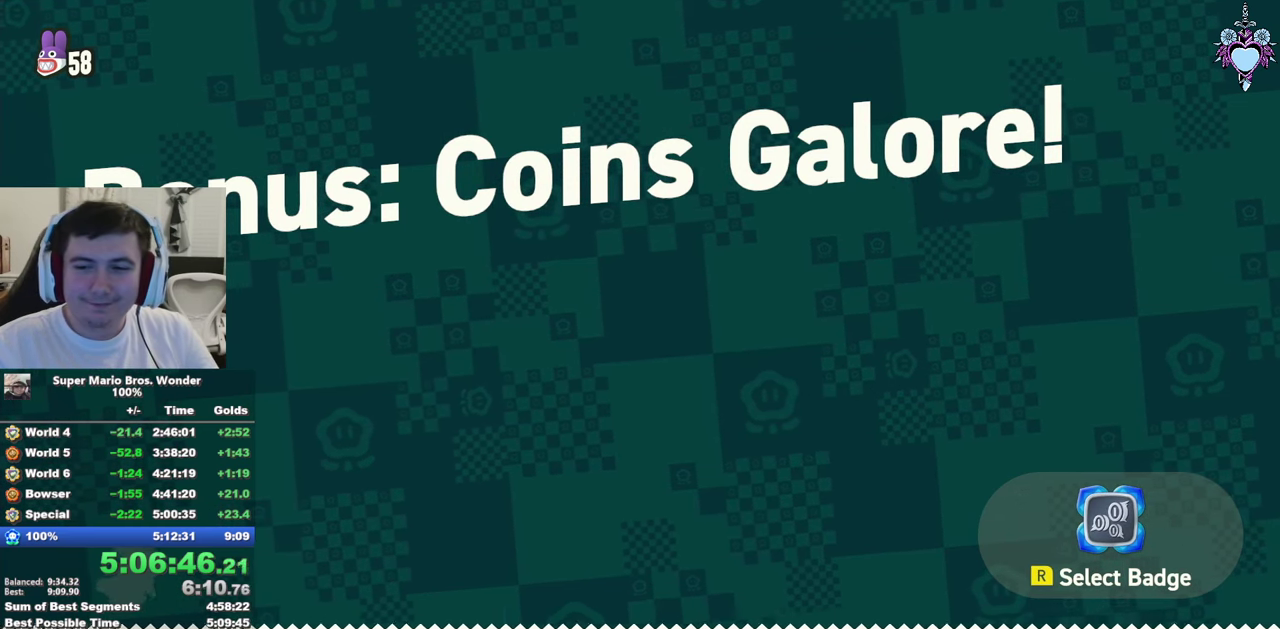
{"buttons": ["CROSS"], "left_stick": "center", "right_stick": "center", "events": [[100, "CROSS", "up"], [167, "CROSS", "down"], [250, "CROSS", "up"], [334, "CROSS", "down"], [417, "CROSS", "up"], [500, "CROSS", "down"]]}
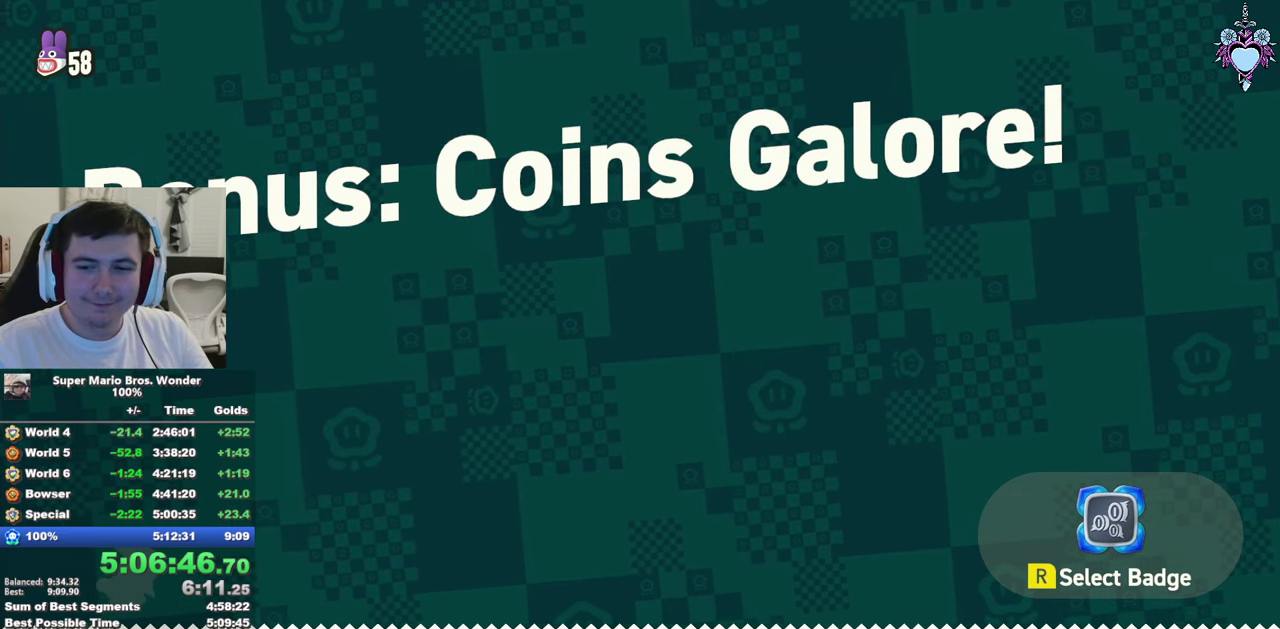
{"buttons": ["CROSS"], "left_stick": "center", "right_stick": "center", "events": [[84, "CROSS", "up"], [200, "CROSS", "down"], [334, "CROSS", "up"], [417, "CROSS", "down"]]}
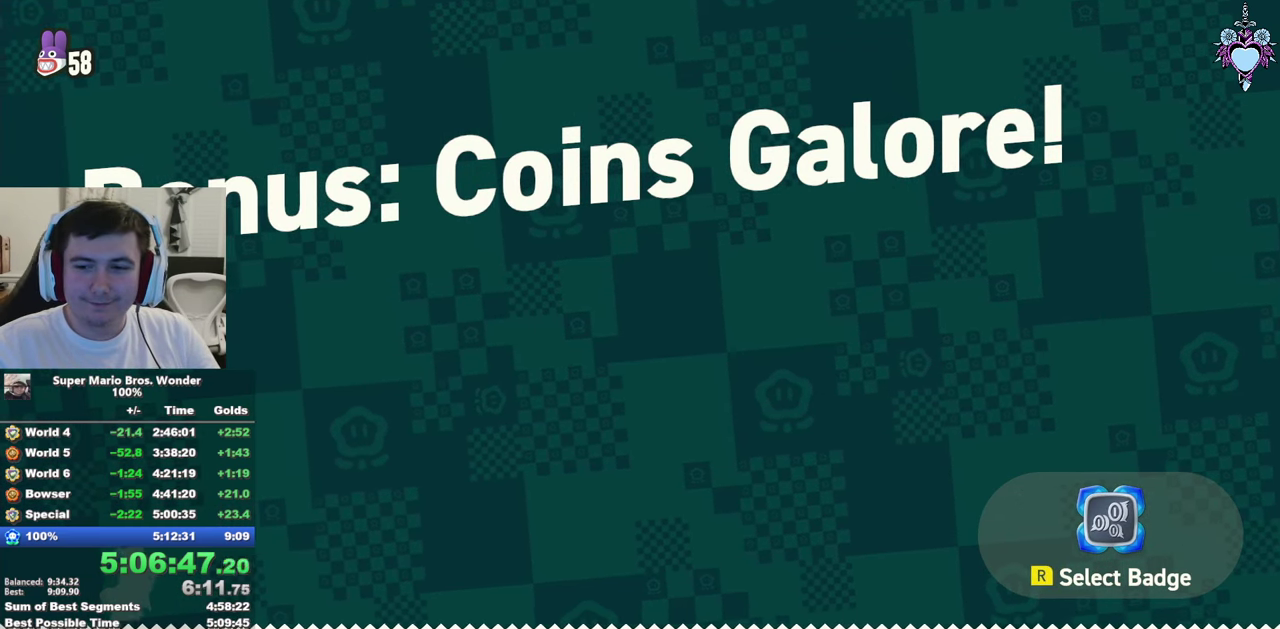
{"buttons": ["CROSS"], "left_stick": "center", "right_stick": "center", "events": [[17, "CROSS", "up"], [100, "CROSS", "down"], [200, "CROSS", "up"], [267, "CROSS", "down"], [350, "CROSS", "up"], [450, "CROSS", "down"]]}
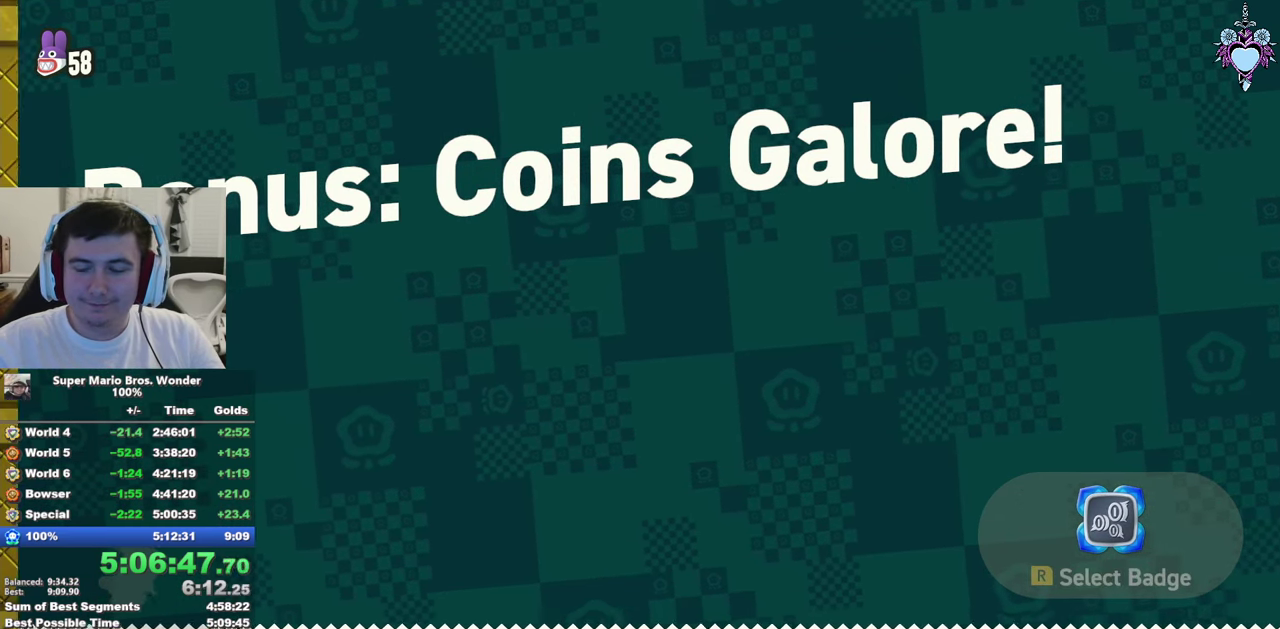
{"buttons": [], "left_stick": "center", "right_stick": "center", "events": [[17, "CROSS", "up"], [117, "CROSS", "down"], [250, "CROSS", "up"]]}